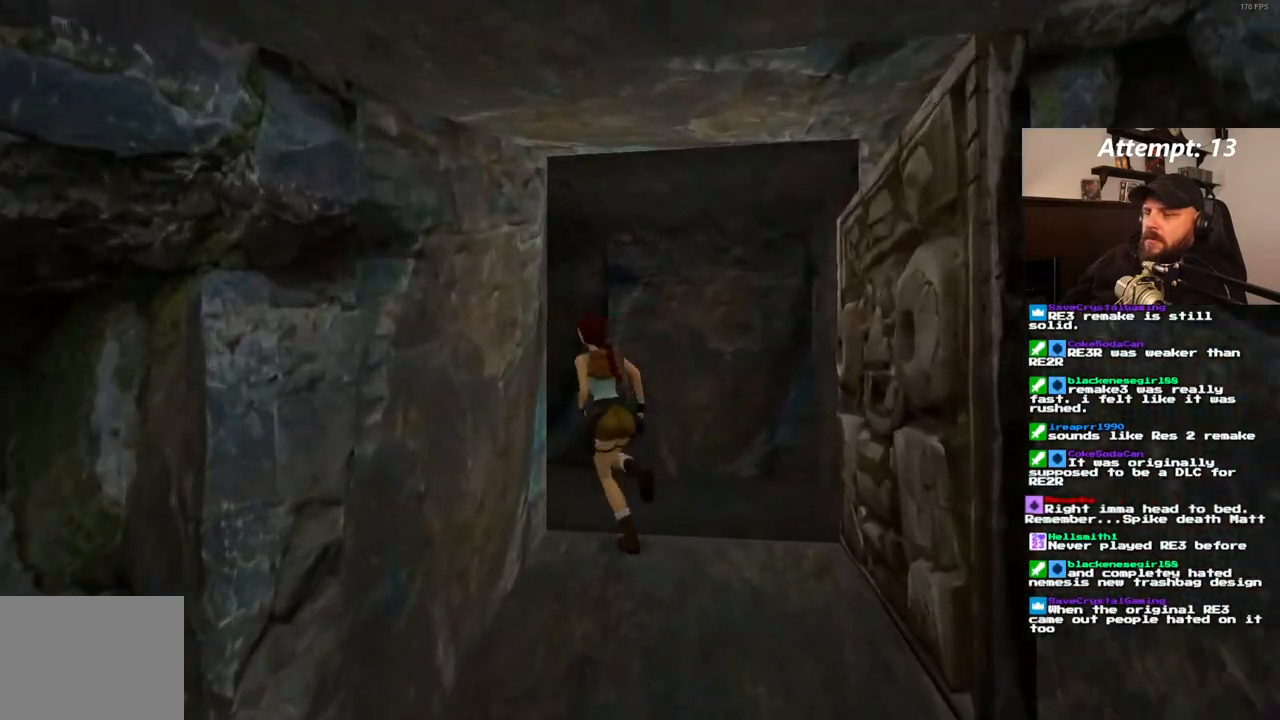
Gameplay with a controller (PlayStation layout); each line is a JSON object with the inputs held at the frame after it. "events" lists button and stick changes between this image and that frame as [ms after this image, input, new state], when the widget could be followed in between. Not read: L3 R3.
{"buttons": ["SQUARE", "DPAD_UP"], "left_stick": "center", "right_stick": "center"}
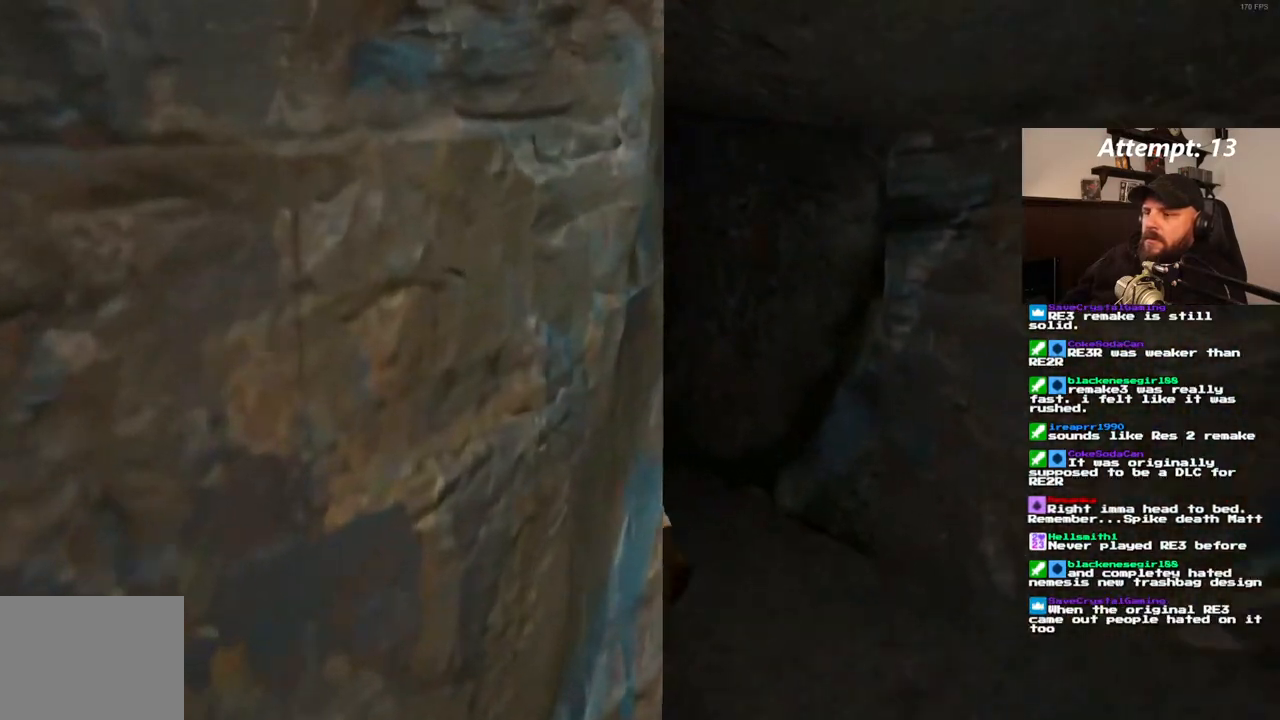
{"buttons": ["DPAD_UP"], "left_stick": "center", "right_stick": "center", "events": [[117, "DPAD_LEFT", "down"], [333, "DPAD_LEFT", "up"], [400, "SQUARE", "up"]]}
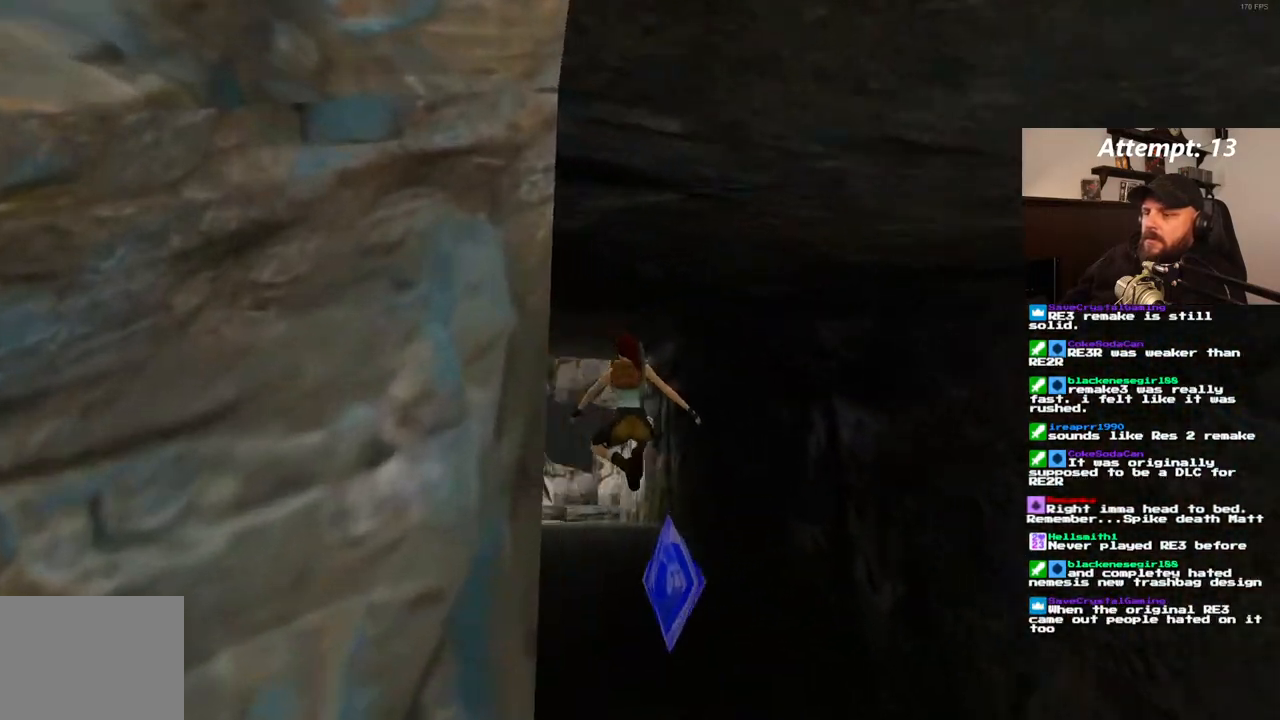
{"buttons": ["DPAD_UP"], "left_stick": "center", "right_stick": "center", "events": [[50, "DPAD_LEFT", "down"], [300, "DPAD_LEFT", "up"]]}
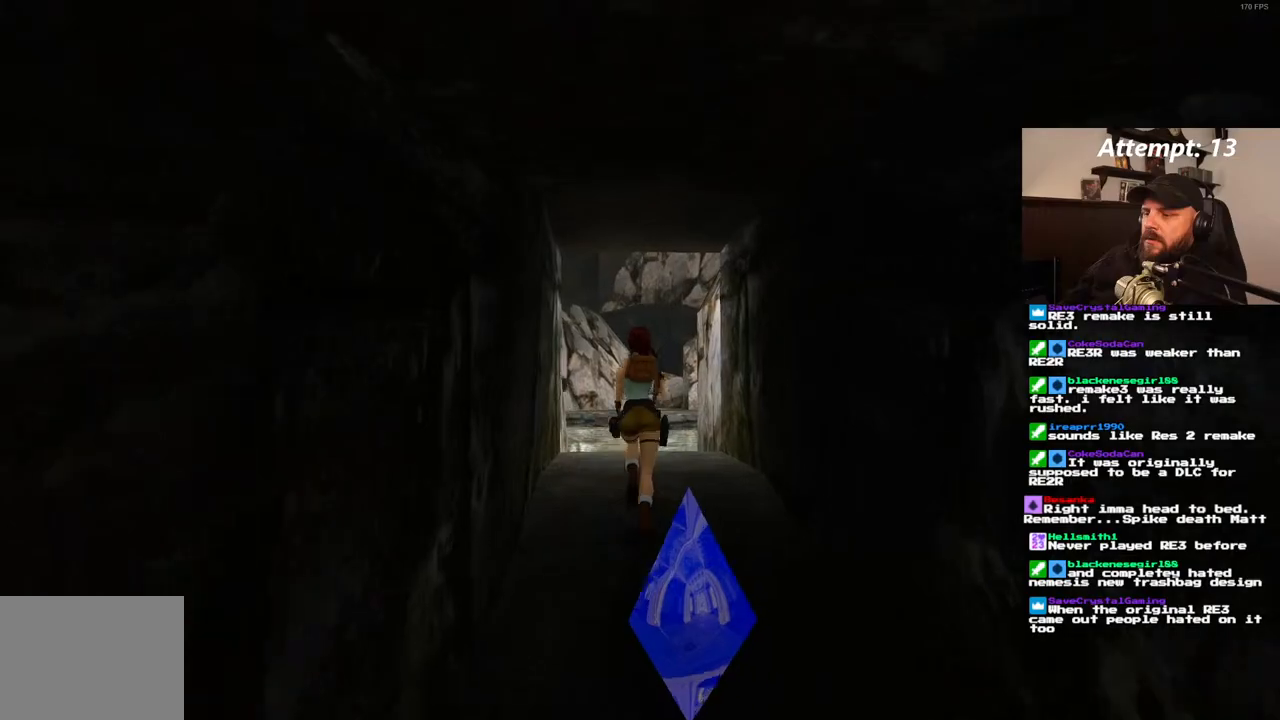
{"buttons": ["DPAD_UP", "DPAD_RIGHT"], "left_stick": "center", "right_stick": "center", "events": [[50, "DPAD_RIGHT", "down"], [367, "DPAD_RIGHT", "up"], [500, "DPAD_RIGHT", "down"]]}
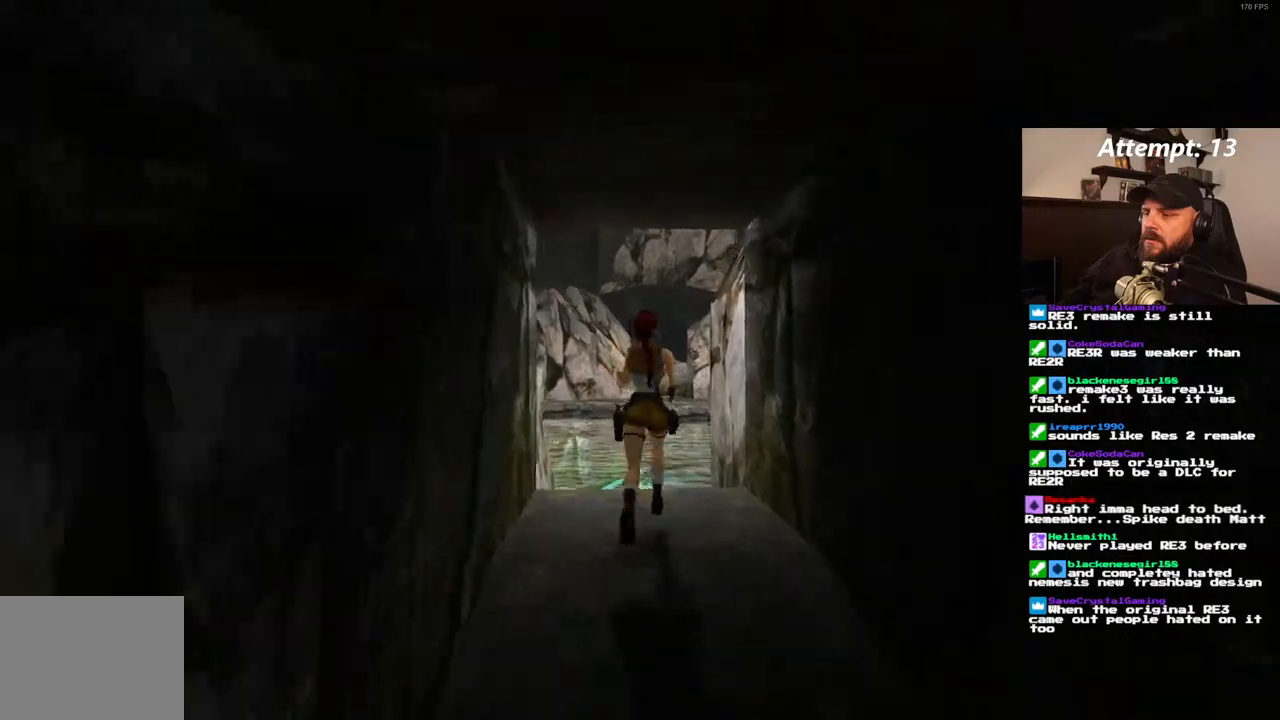
{"buttons": ["DPAD_UP", "DPAD_RIGHT"], "left_stick": "center", "right_stick": "center", "events": [[283, "DPAD_RIGHT", "up"], [467, "DPAD_RIGHT", "down"]]}